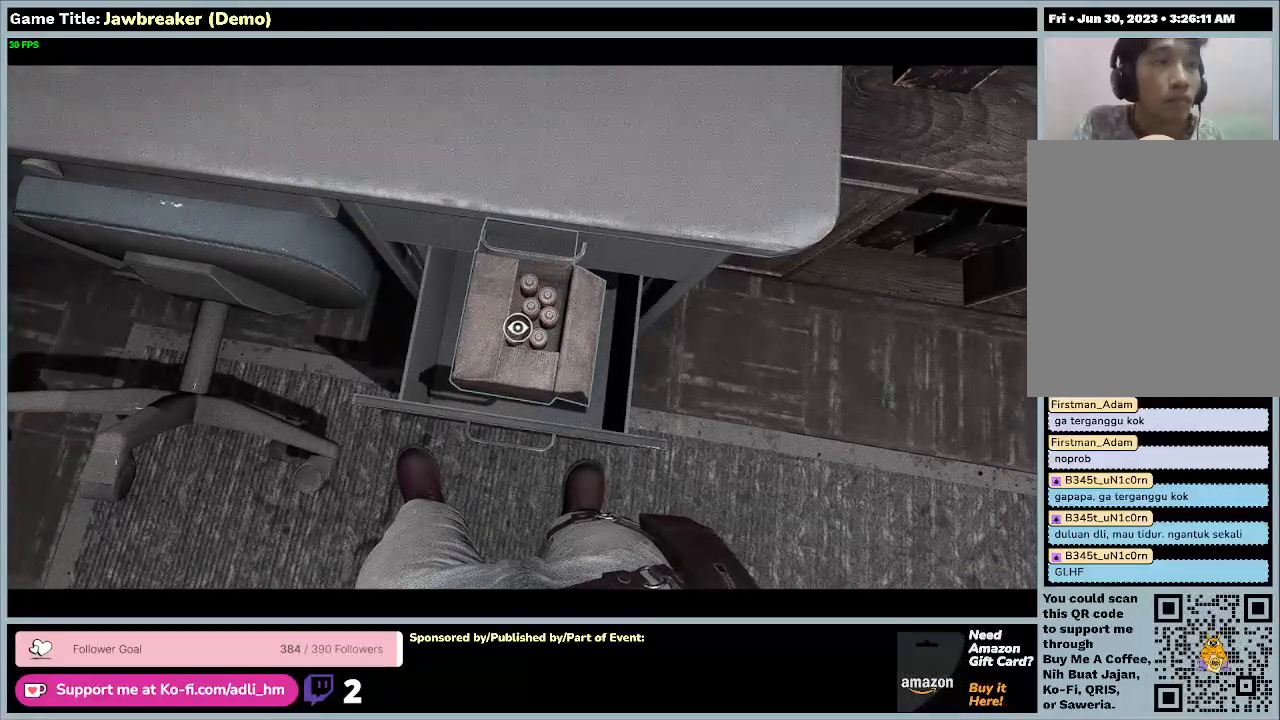
Gameplay with keyboard and mouse; each line is a JSON object with the keys and mouse buttons held at the frame after it. "events" lists presses ("down") and releases ("up") of "0", "1", "2", "3", "4", "5", "6", "7", "8", "9", "a", "alt", "b", "c", "caps_lock", "ctrl", "d", "down", "e", "escape", "f1", "f2", "f3", "f4", "f5", "f6", "f7", "f8", "g", "h", "i", "j", "k", "l", "left", "m", "n", "o", "p", "q", "r", "return", "right", "s", "shift", "space", "t", "tab", "tilde", "u", "up", "v", "w", "x", "y", "z", "mouse_left", "mouse_wheel" and "mouse_right" between this image and that frame as [ms after this image, input, new state], when the widget could be followed in between. "mouse_left", "mouse_wheel", "mouse_right" = the "left", "wheel", "right" buttons of the "mouse" list. No other keys are recorded. "wheel" means that the mouse wheel is clicked or scrolled. Not read: f mouse_move.
{"keys": [], "mouse": ["left"], "events": []}
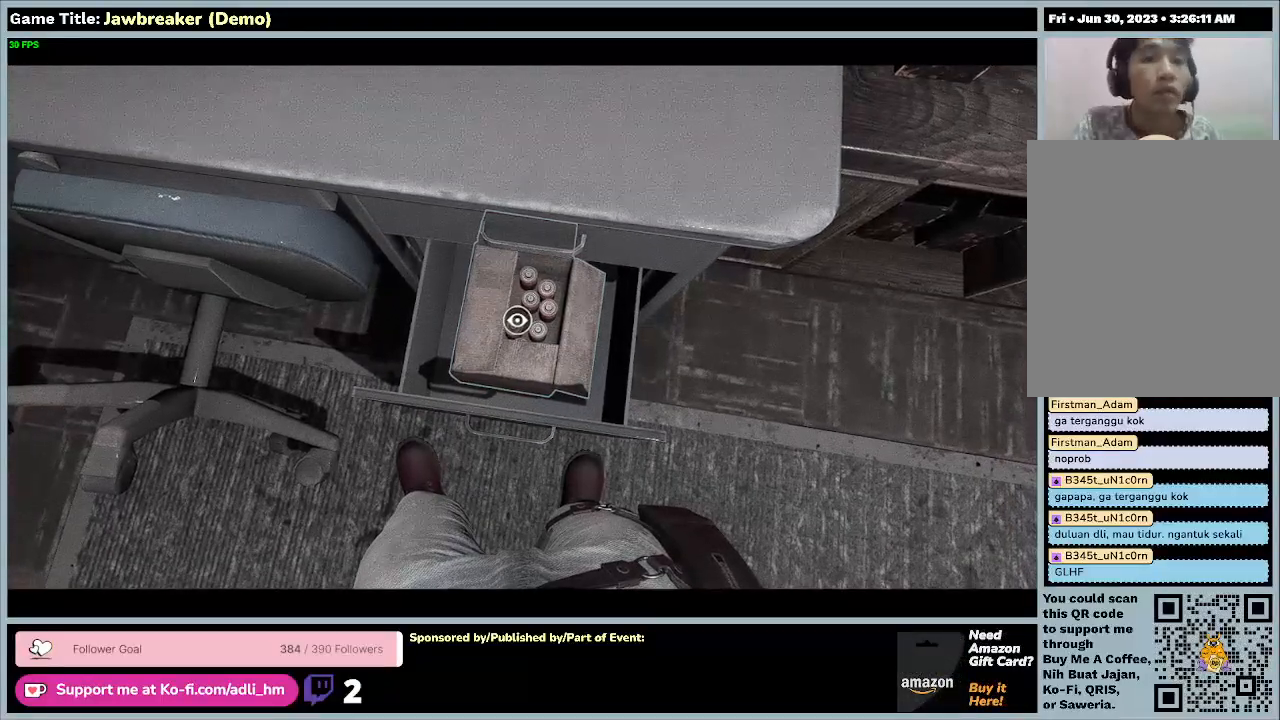
{"keys": [], "mouse": [], "events": [[367, "mouse_left", "up"]]}
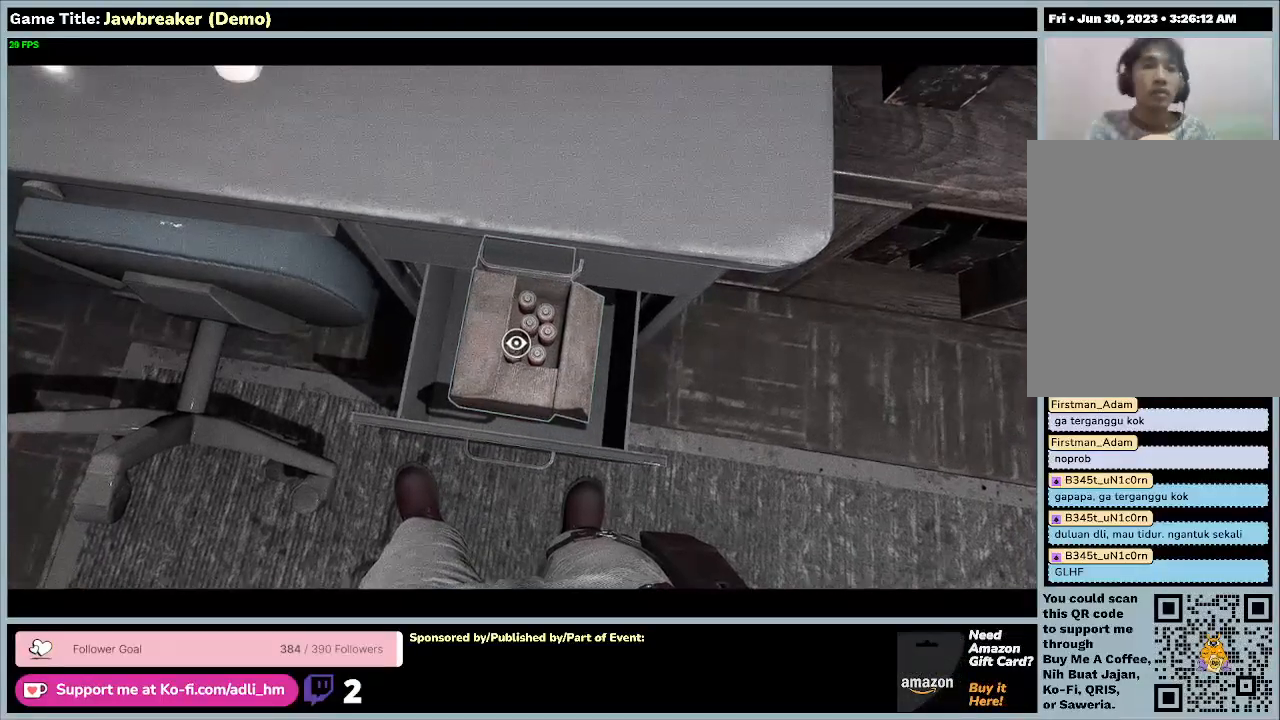
{"keys": [], "mouse": [], "events": []}
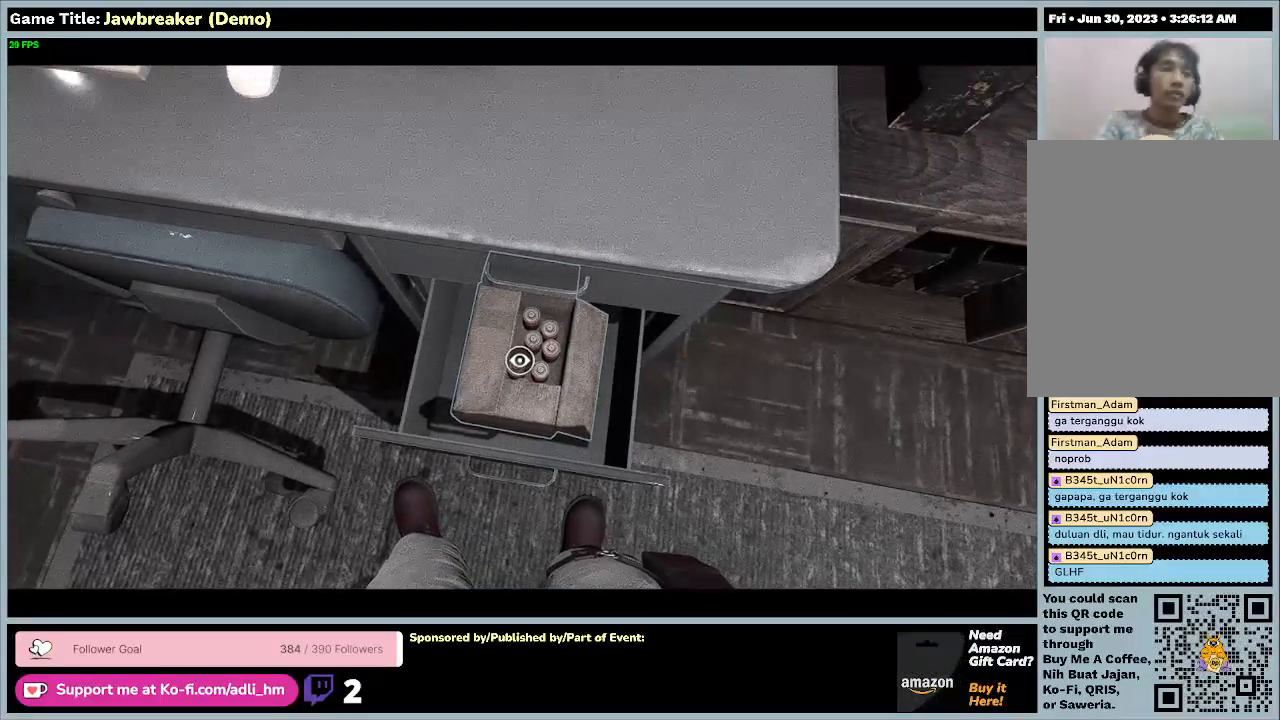
{"keys": [], "mouse": [], "events": []}
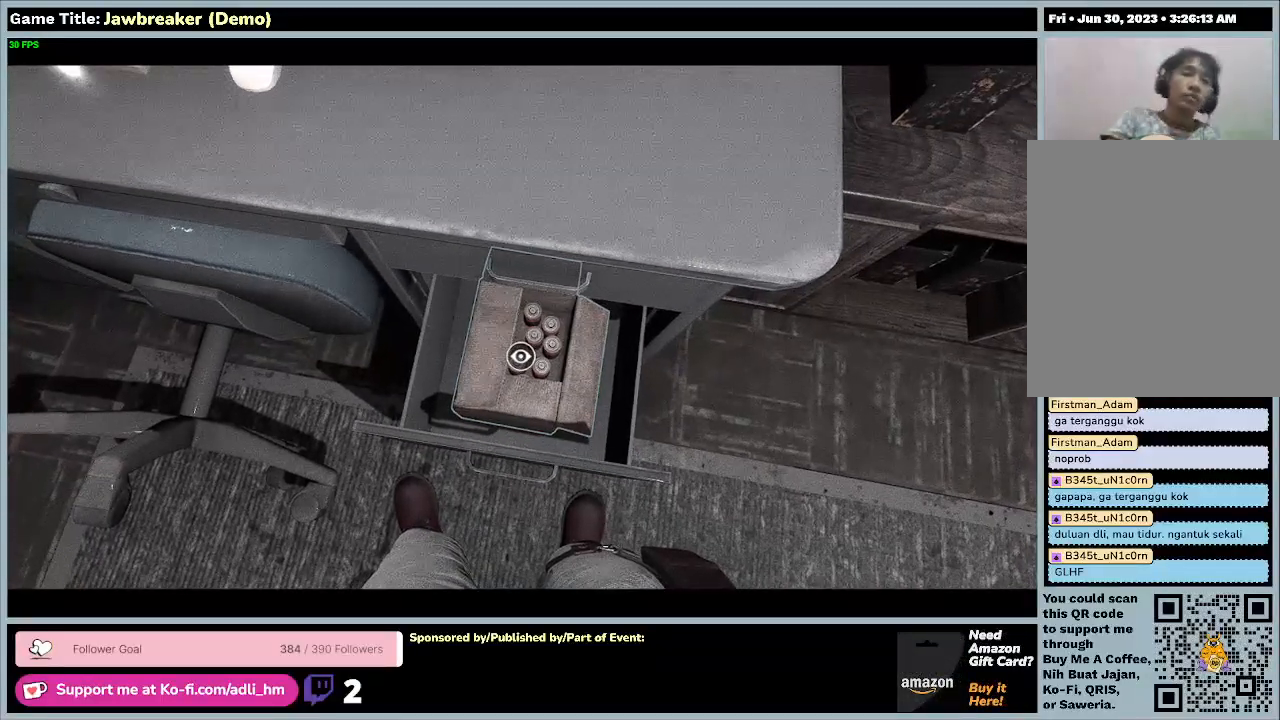
{"keys": [], "mouse": [], "events": []}
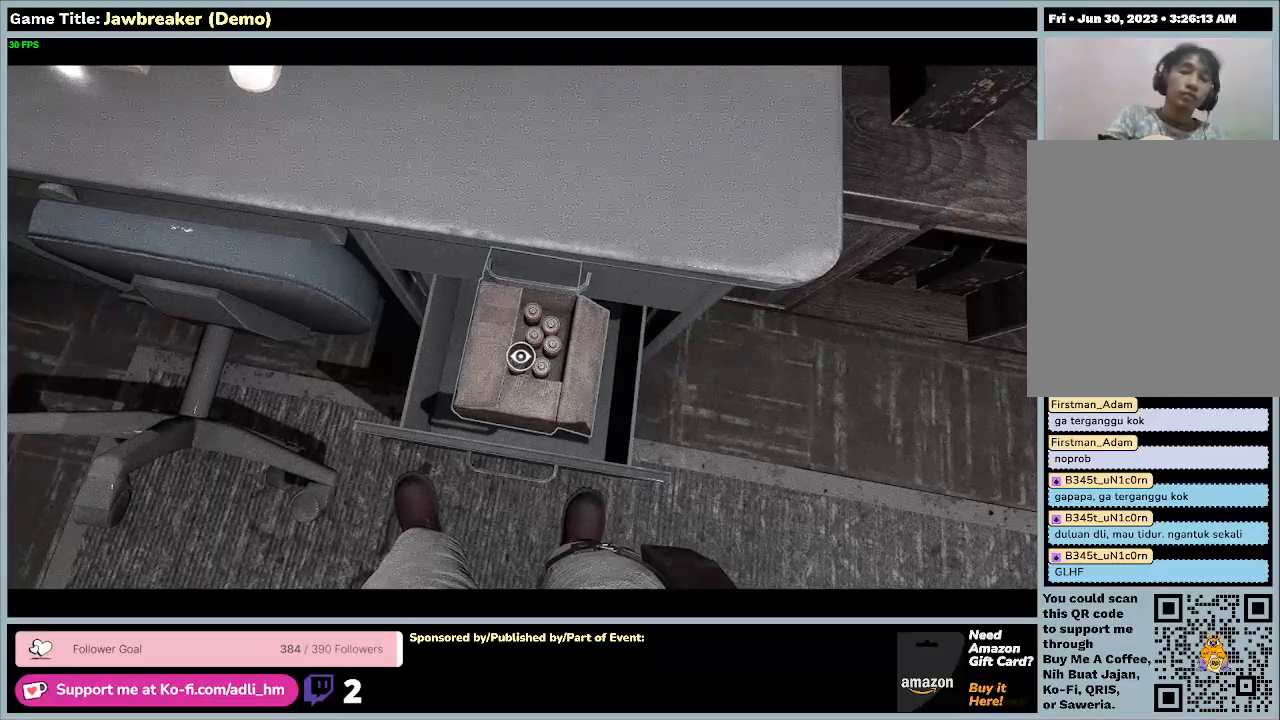
{"keys": [], "mouse": [], "events": []}
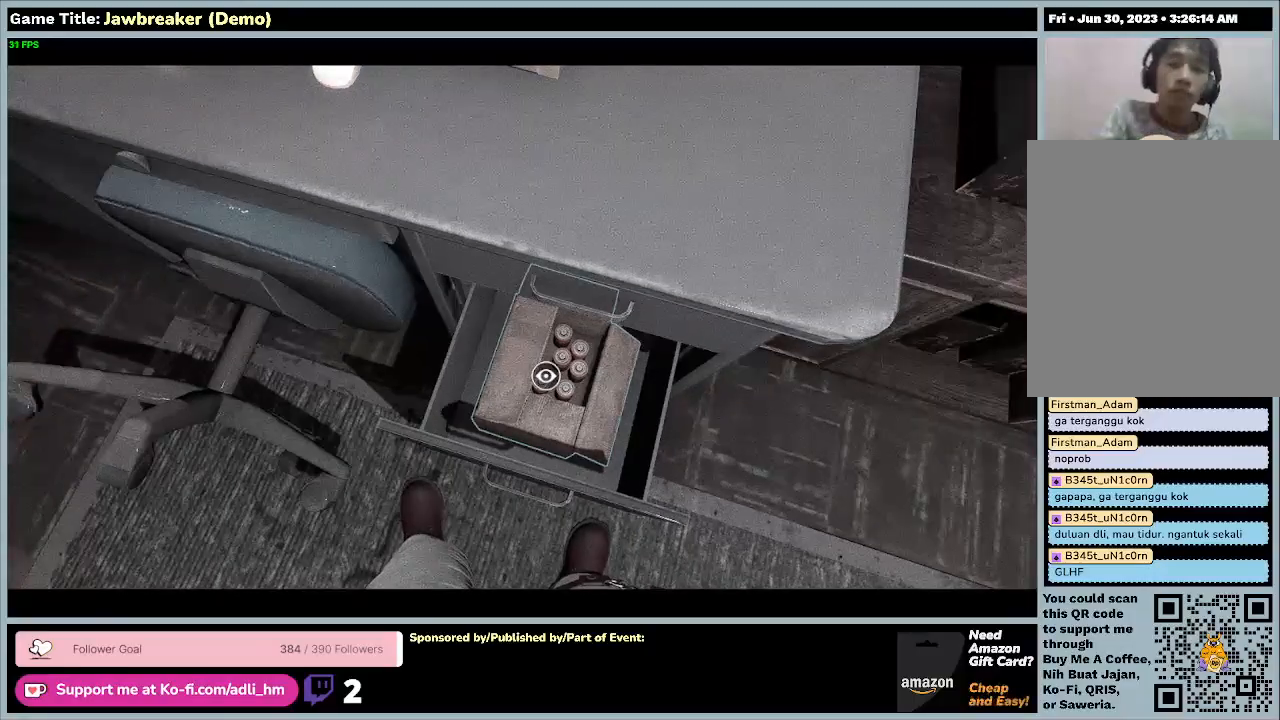
{"keys": [], "mouse": [], "events": []}
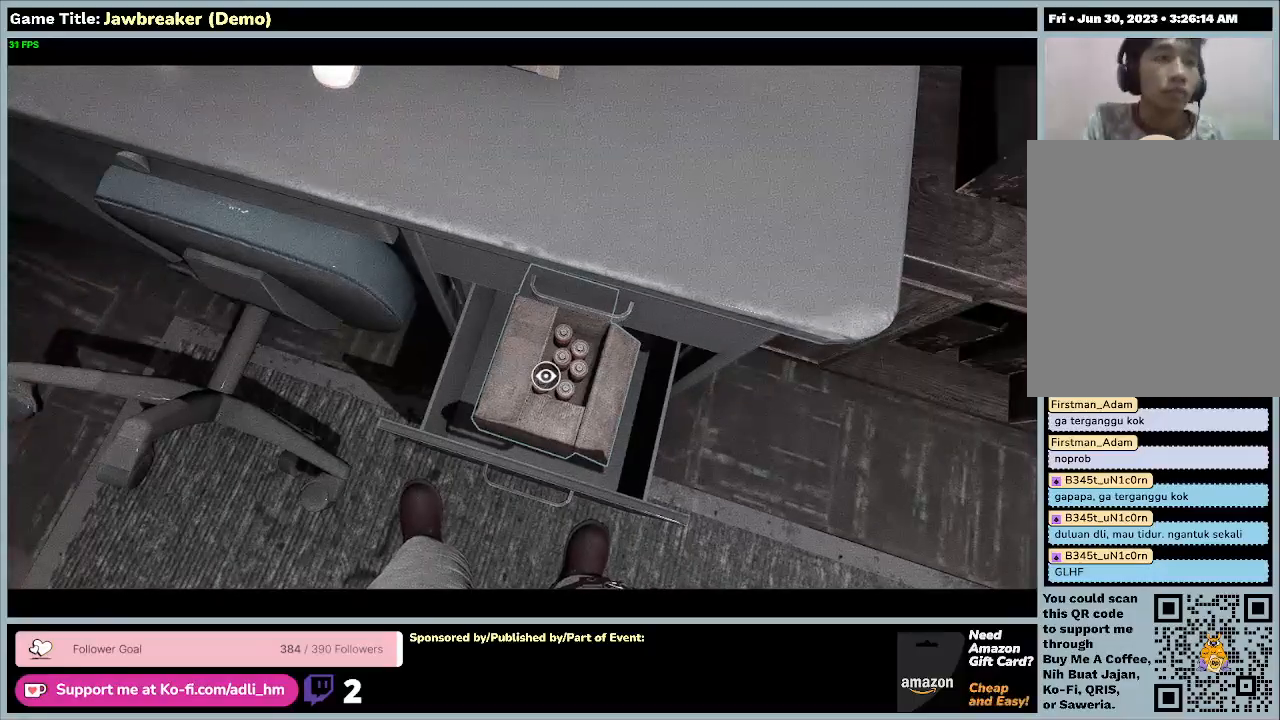
{"keys": [], "mouse": [], "events": []}
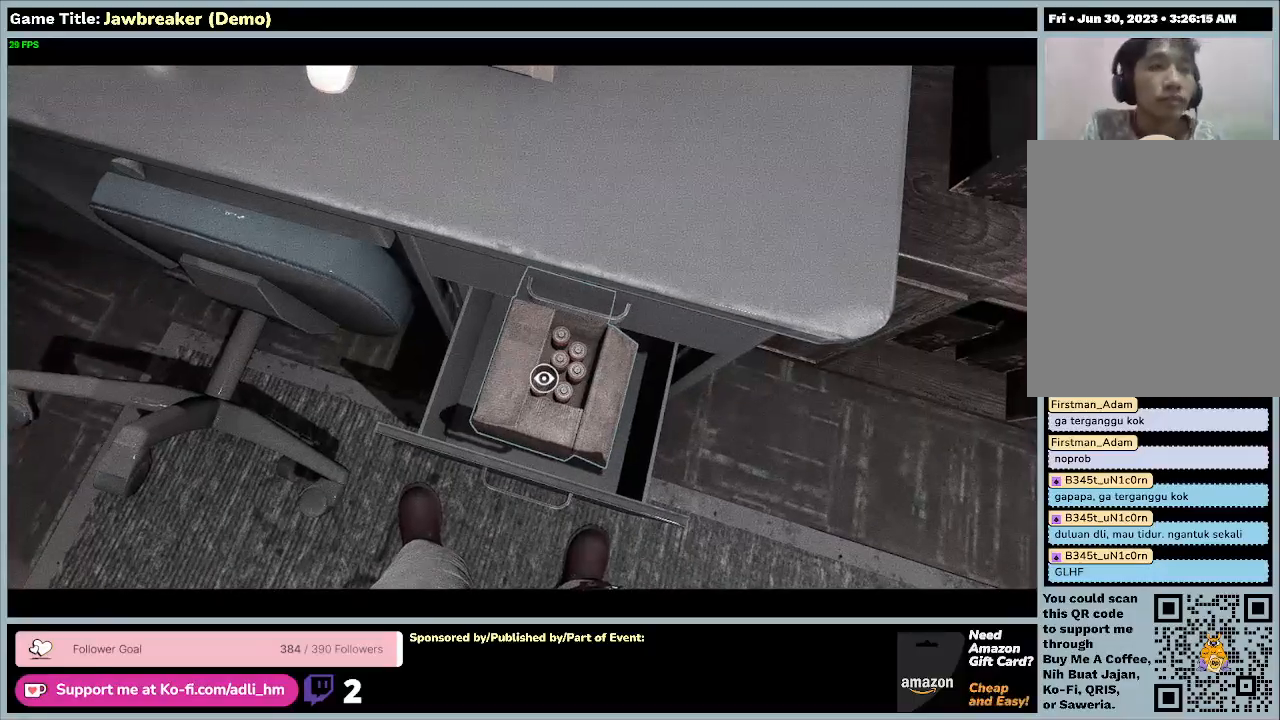
{"keys": [], "mouse": [], "events": []}
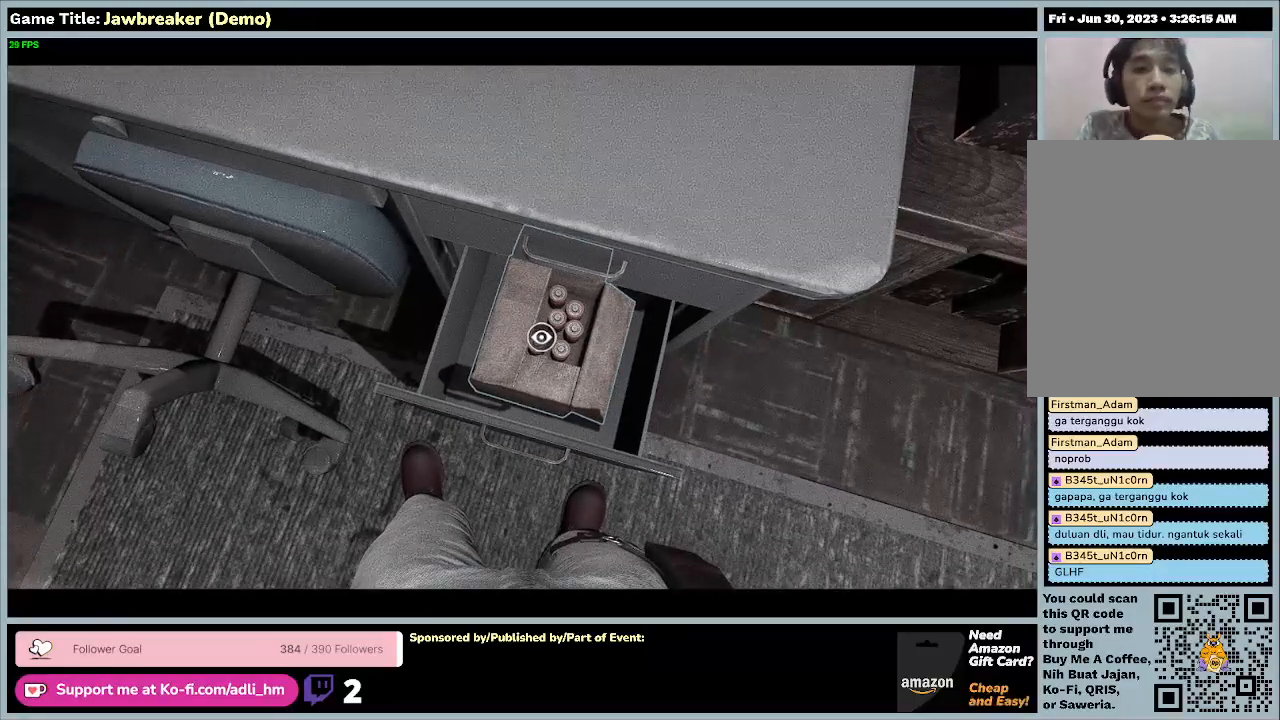
{"keys": [], "mouse": ["left"], "events": [[167, "mouse_left", "down"]]}
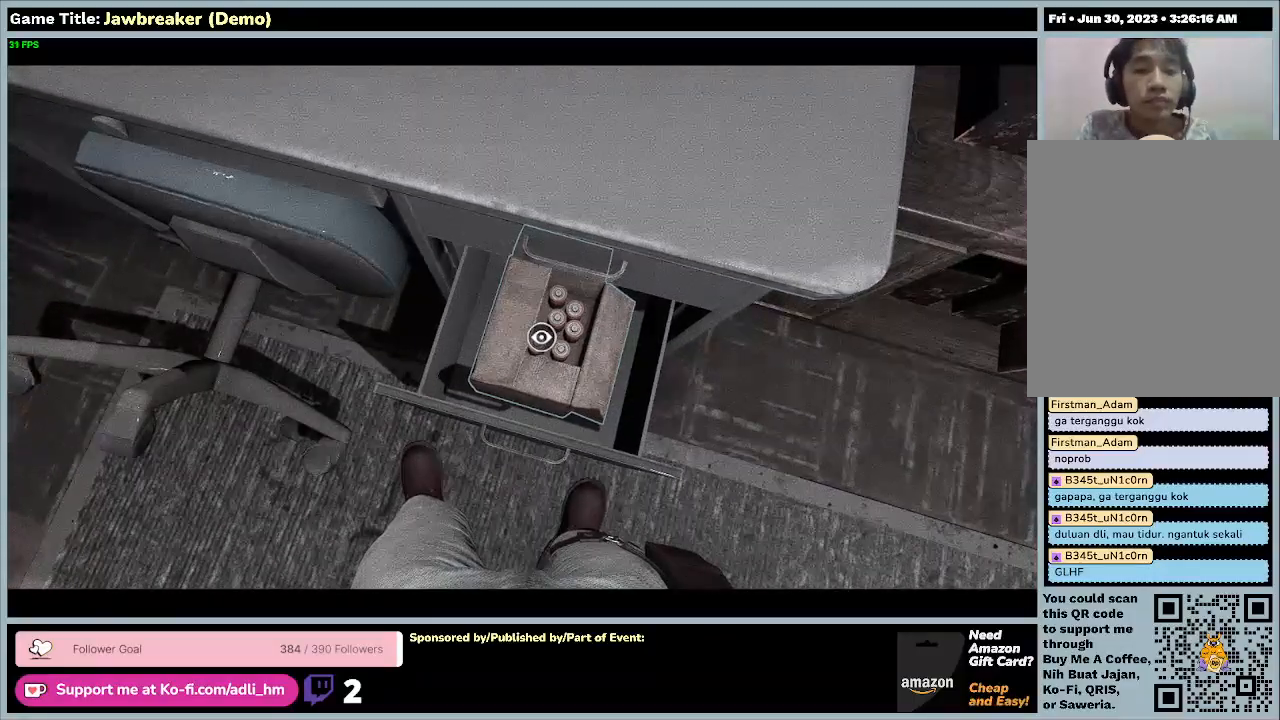
{"keys": ["z"], "mouse": [], "events": [[200, "mouse_left", "up"], [333, "z", "down"]]}
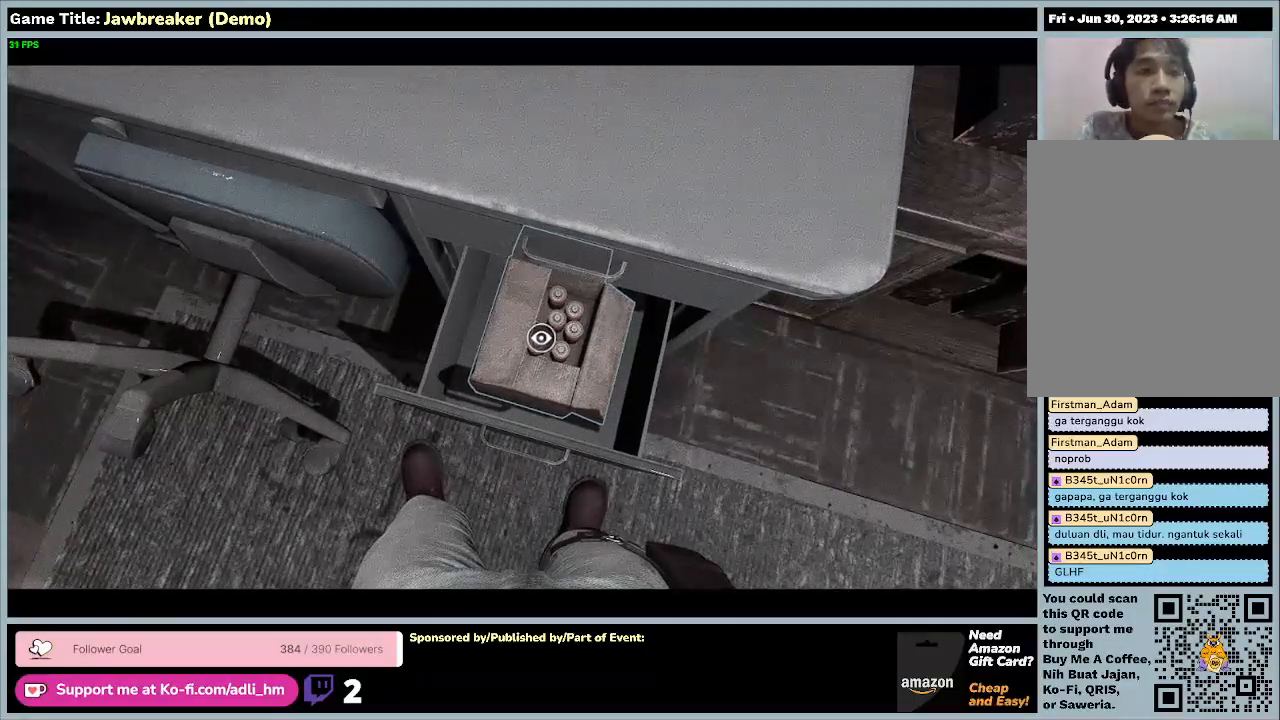
{"keys": ["z"], "mouse": [], "events": []}
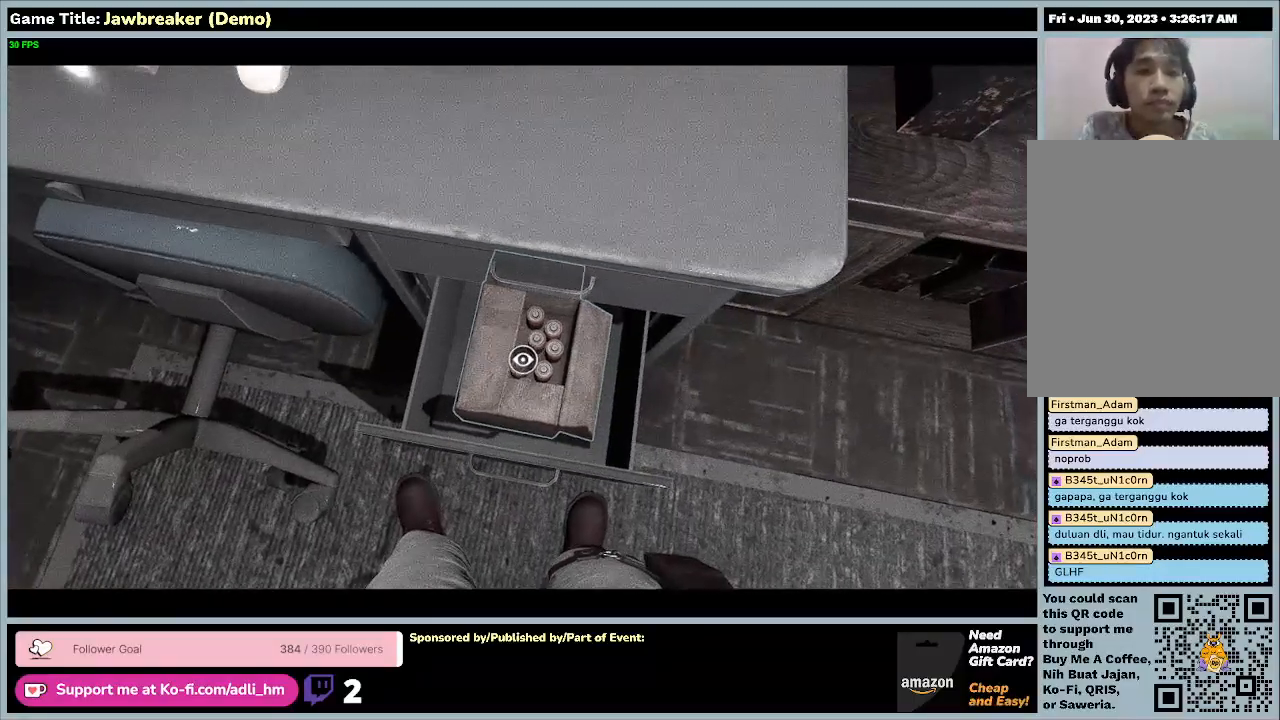
{"keys": [], "mouse": ["left"], "events": [[167, "z", "up"], [267, "mouse_left", "down"]]}
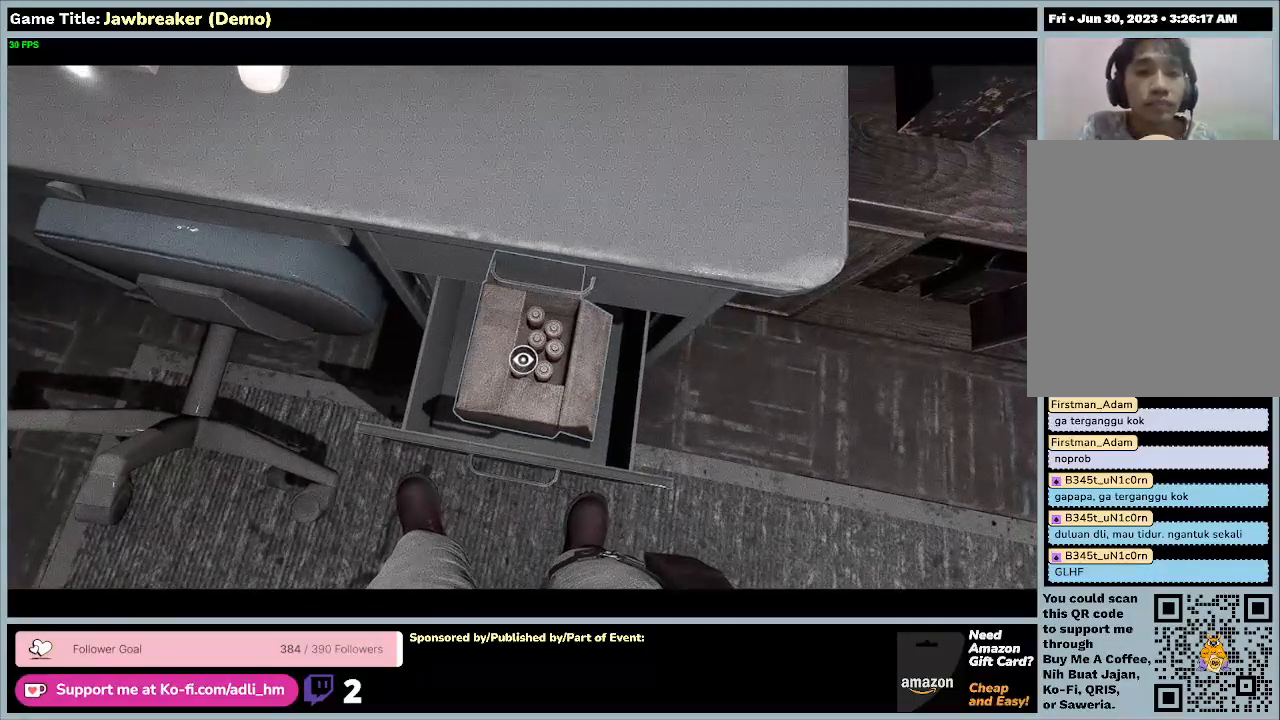
{"keys": [], "mouse": ["left"], "events": []}
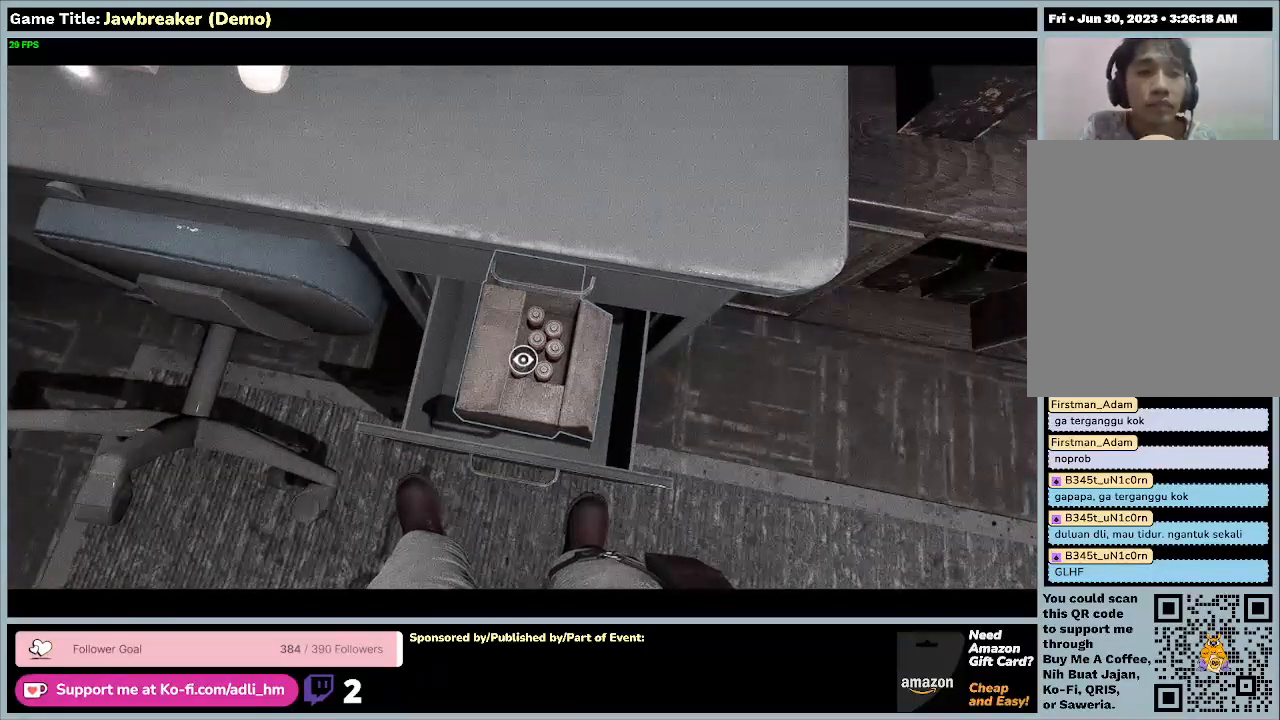
{"keys": [], "mouse": [], "events": [[267, "mouse_left", "up"]]}
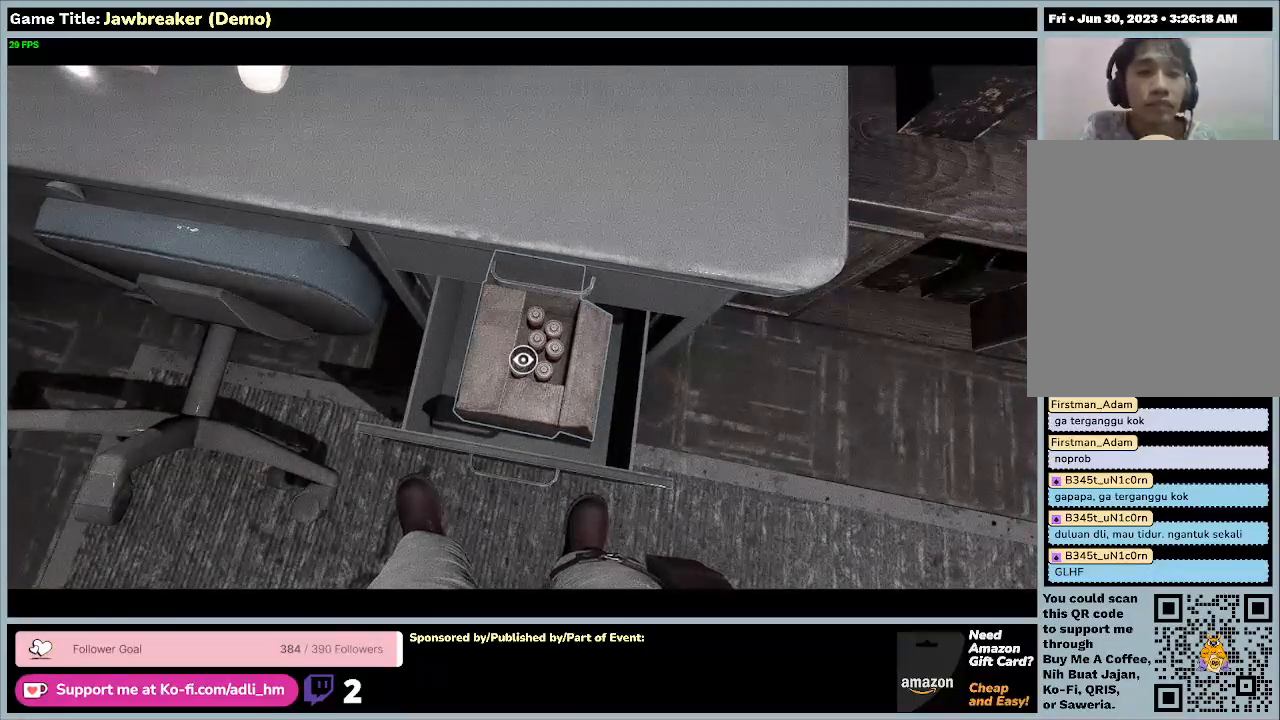
{"keys": [], "mouse": [], "events": []}
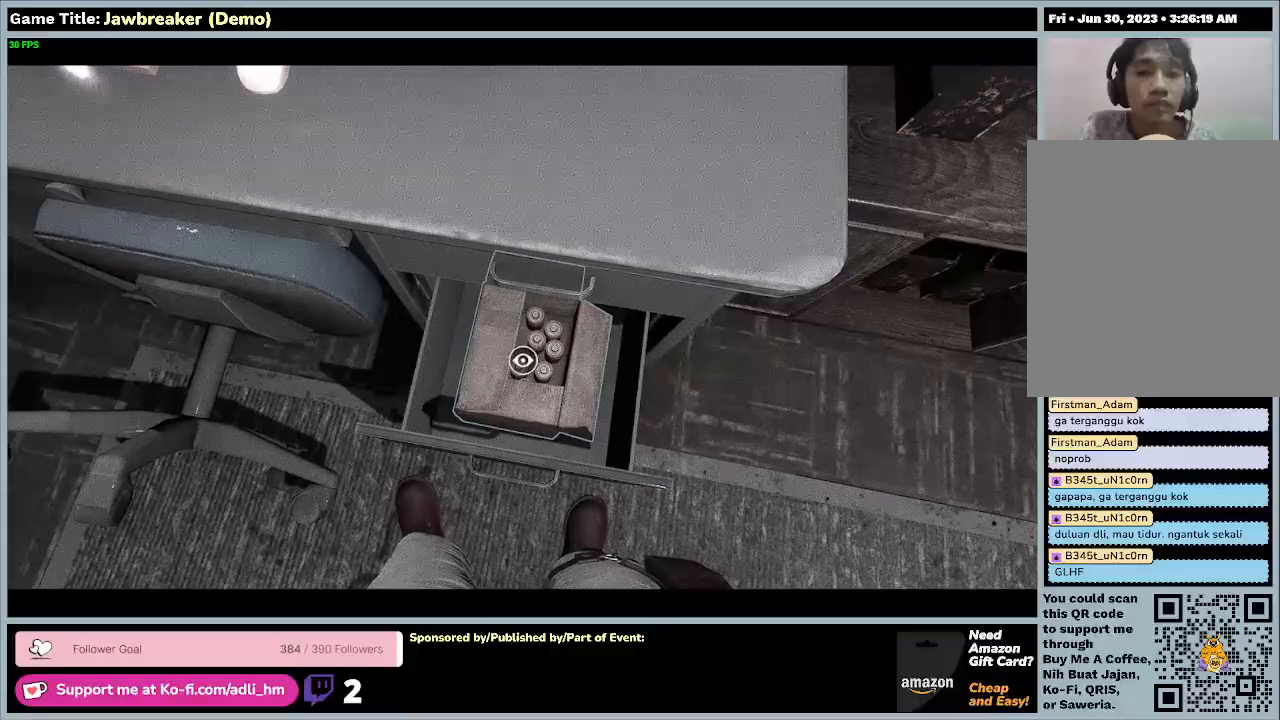
{"keys": [], "mouse": [], "events": []}
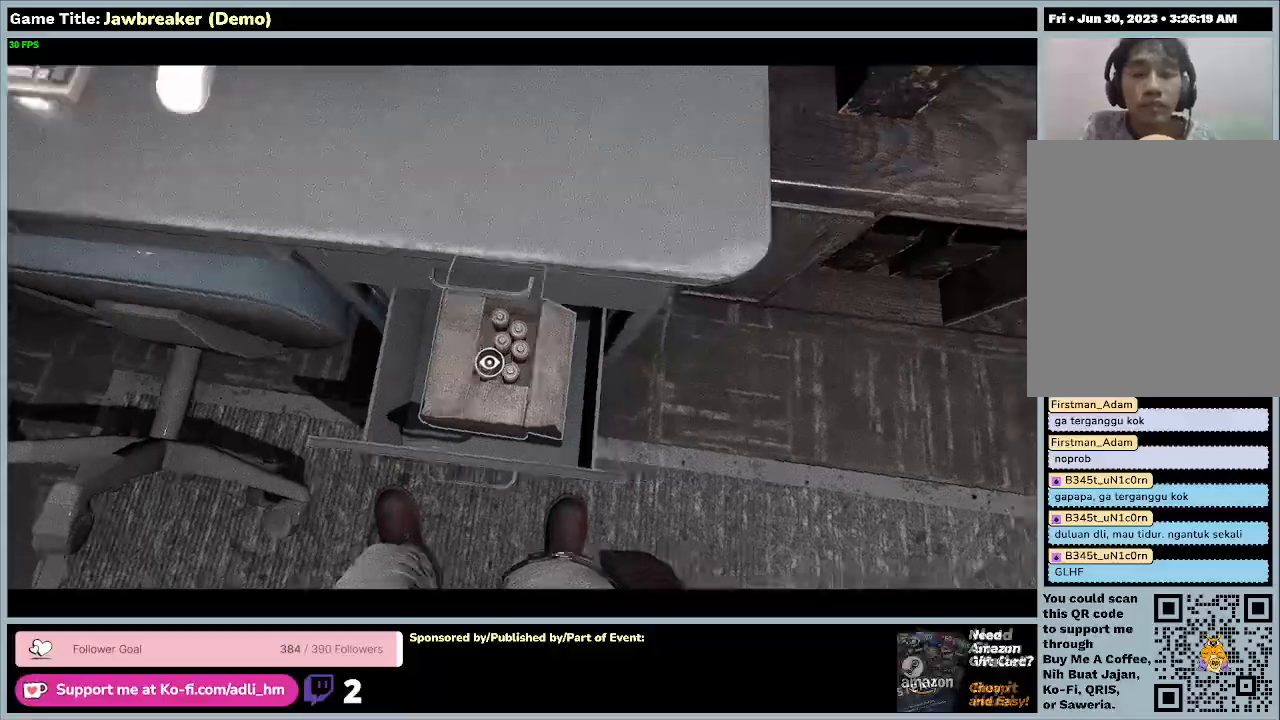
{"keys": ["e"], "mouse": [], "events": [[33, "e", "down"]]}
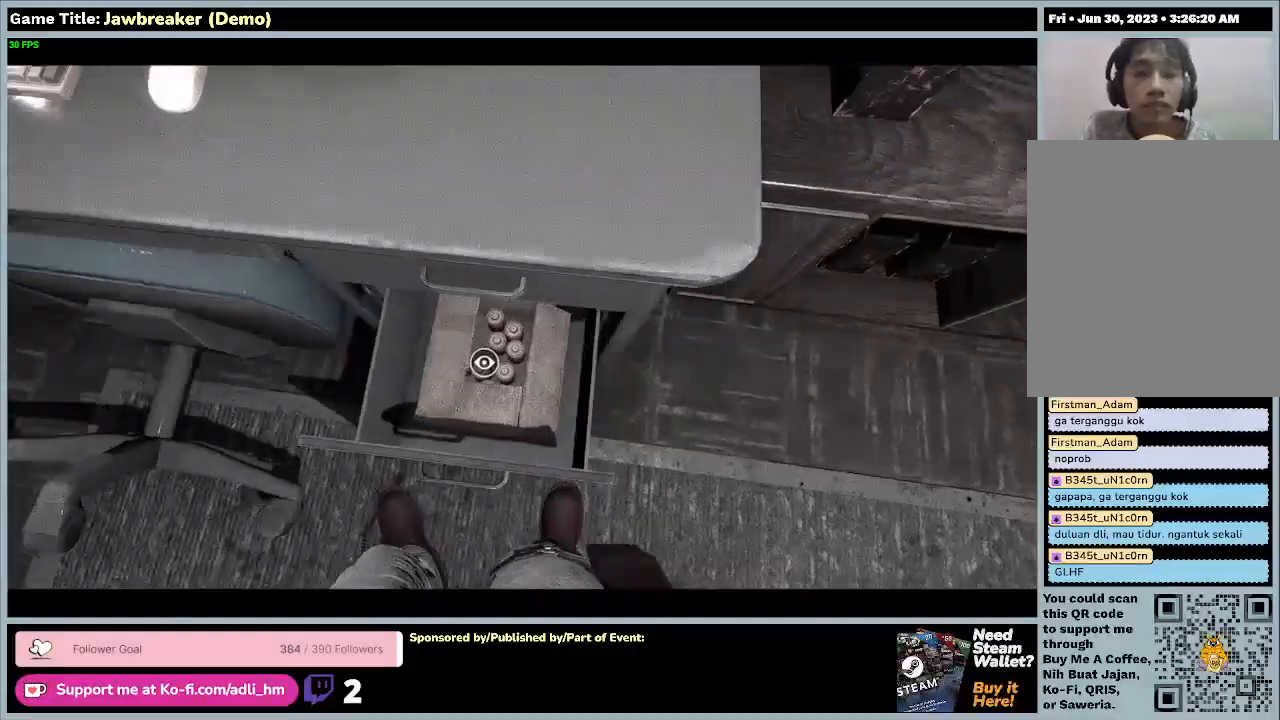
{"keys": [], "mouse": ["right"], "events": [[500, "e", "up"], [500, "mouse_right", "down"]]}
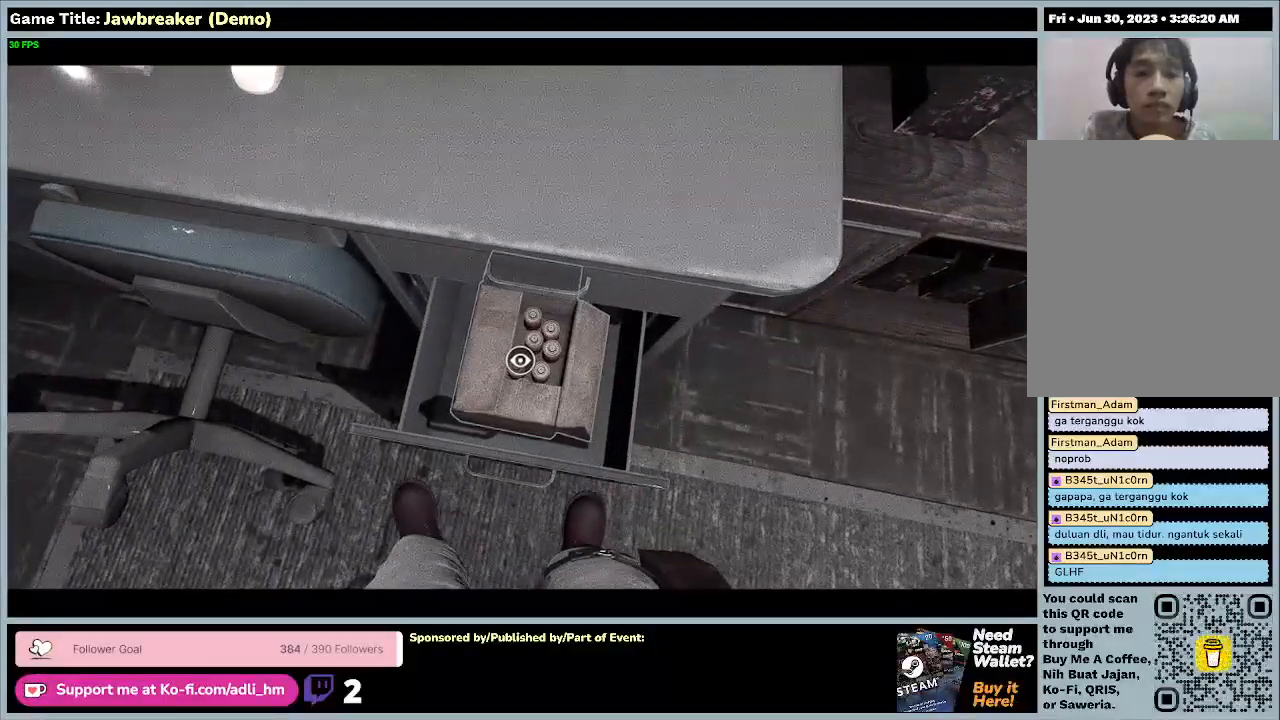
{"keys": [], "mouse": [], "events": [[367, "mouse_right", "up"]]}
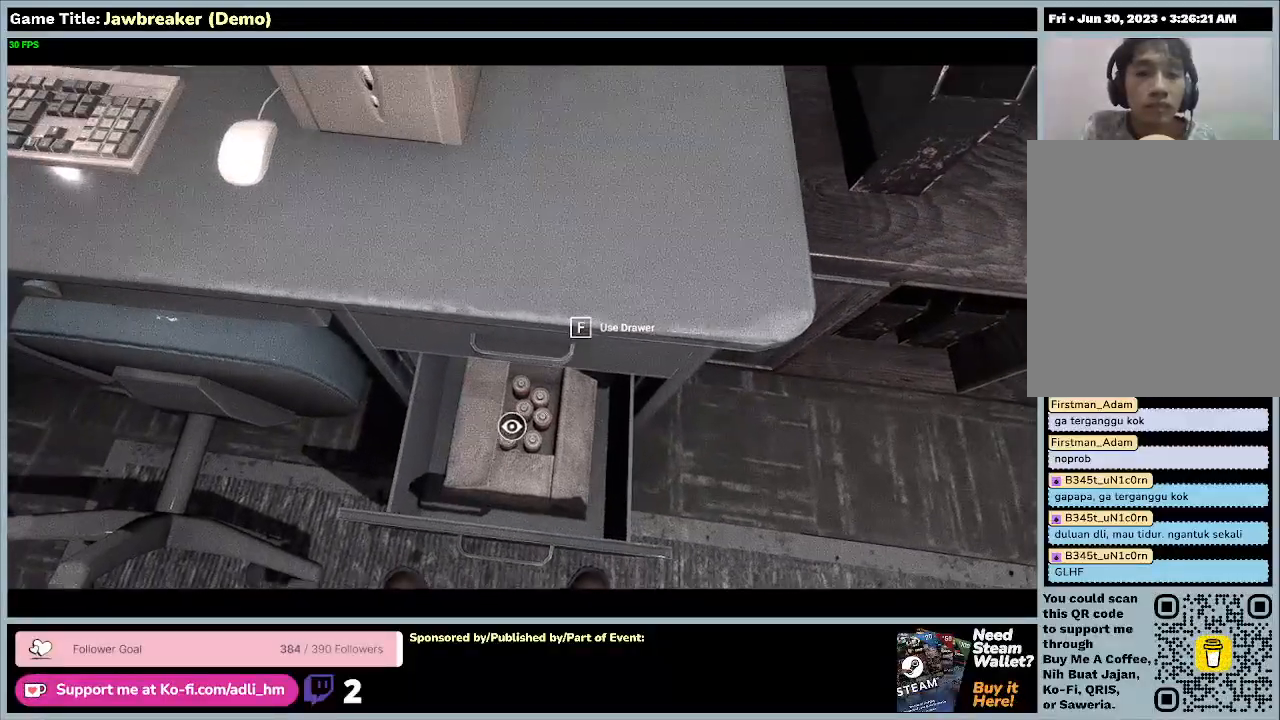
{"keys": [], "mouse": [], "events": []}
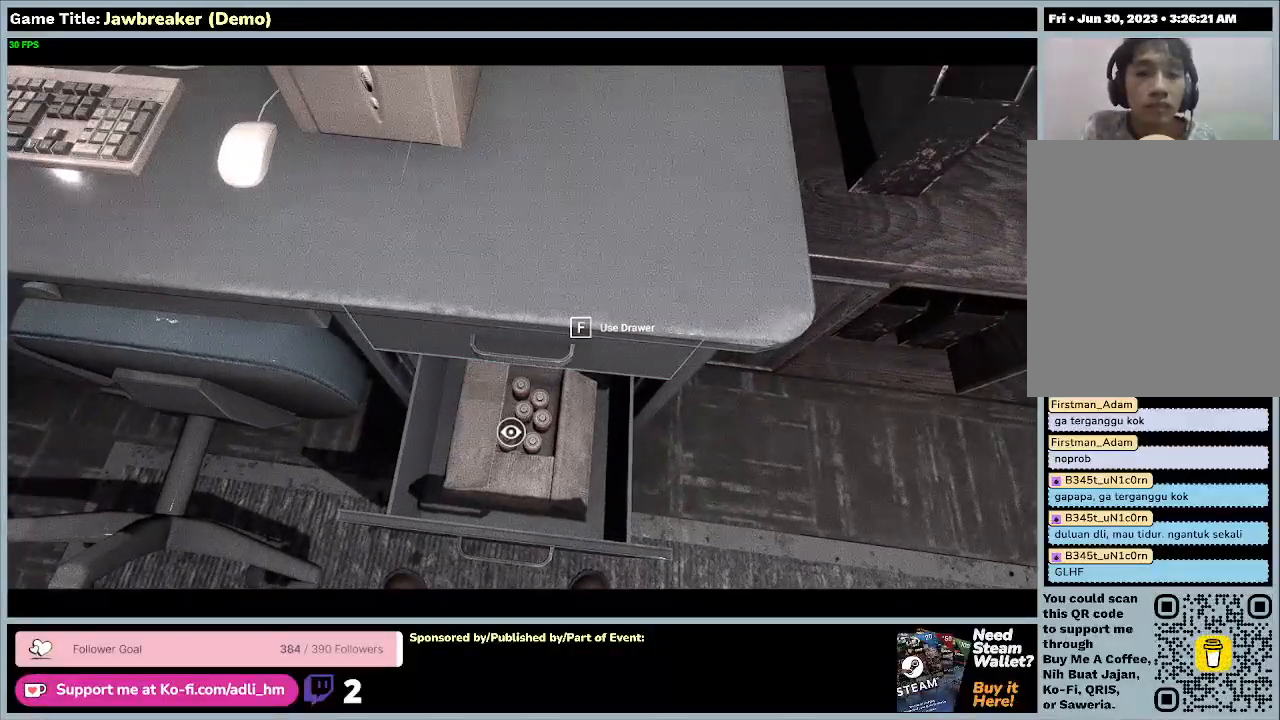
{"keys": [], "mouse": [], "events": []}
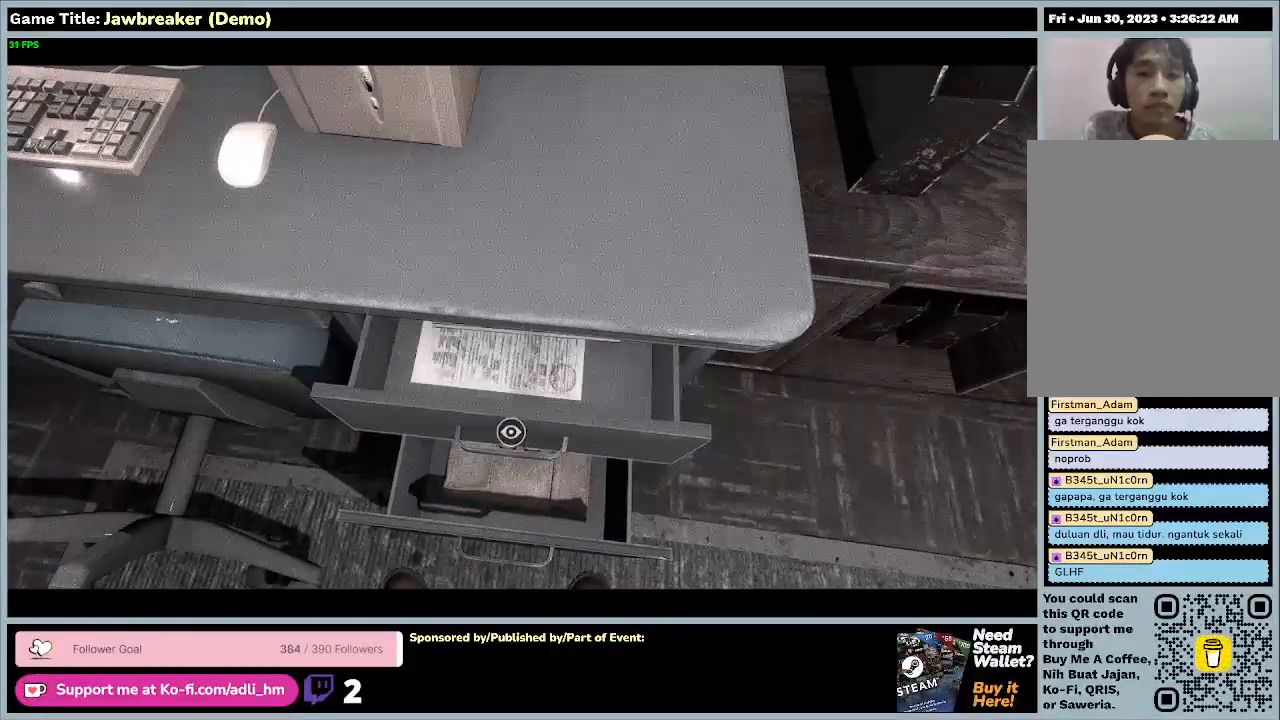
{"keys": [], "mouse": [], "events": []}
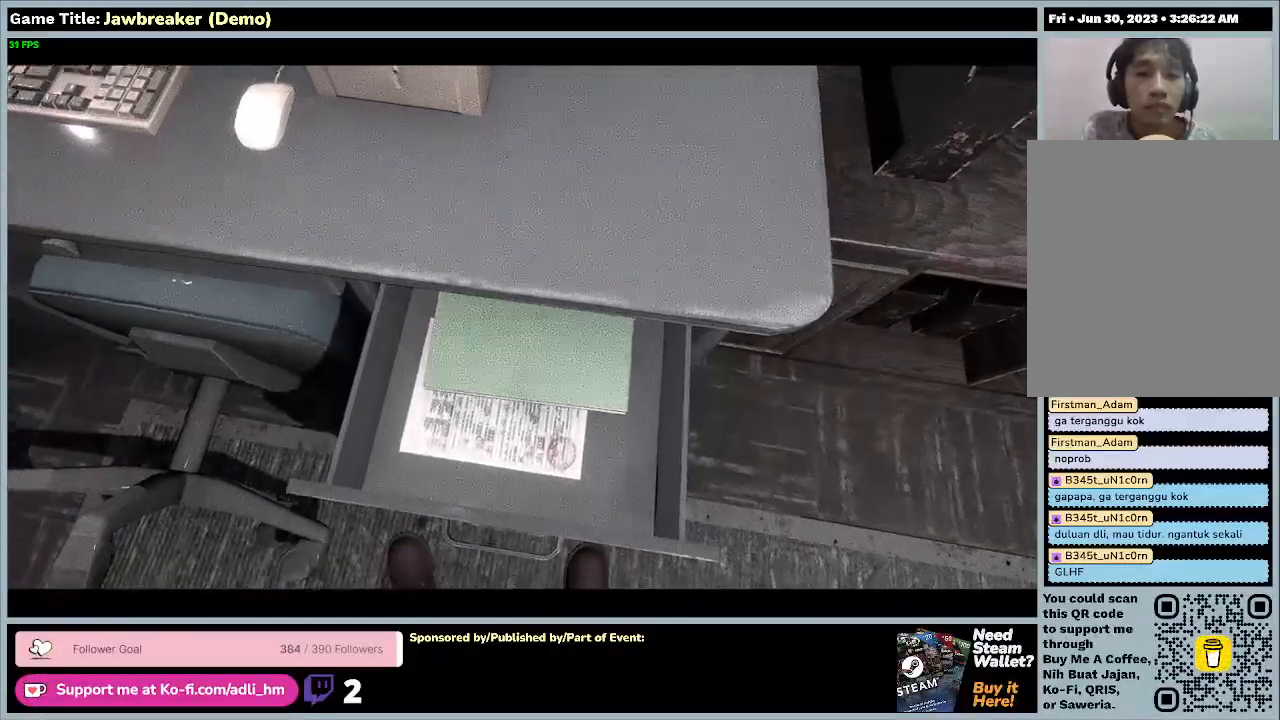
{"keys": [], "mouse": [], "events": []}
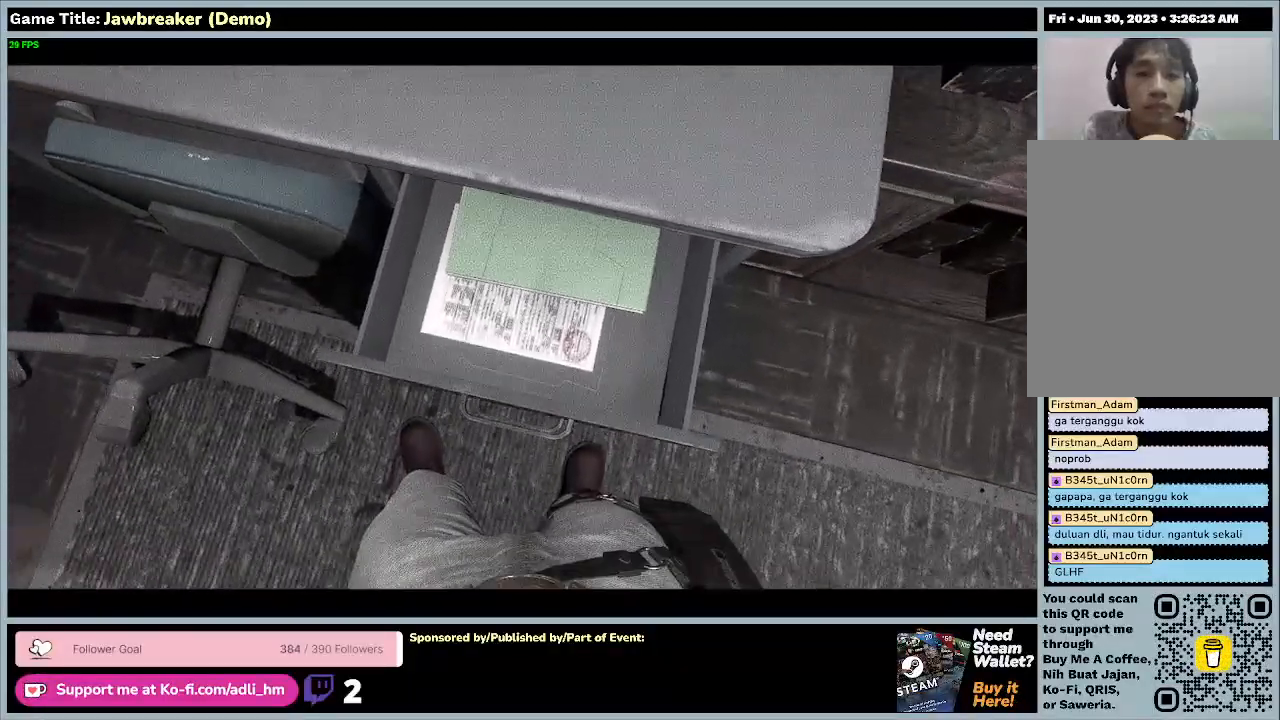
{"keys": [], "mouse": [], "events": []}
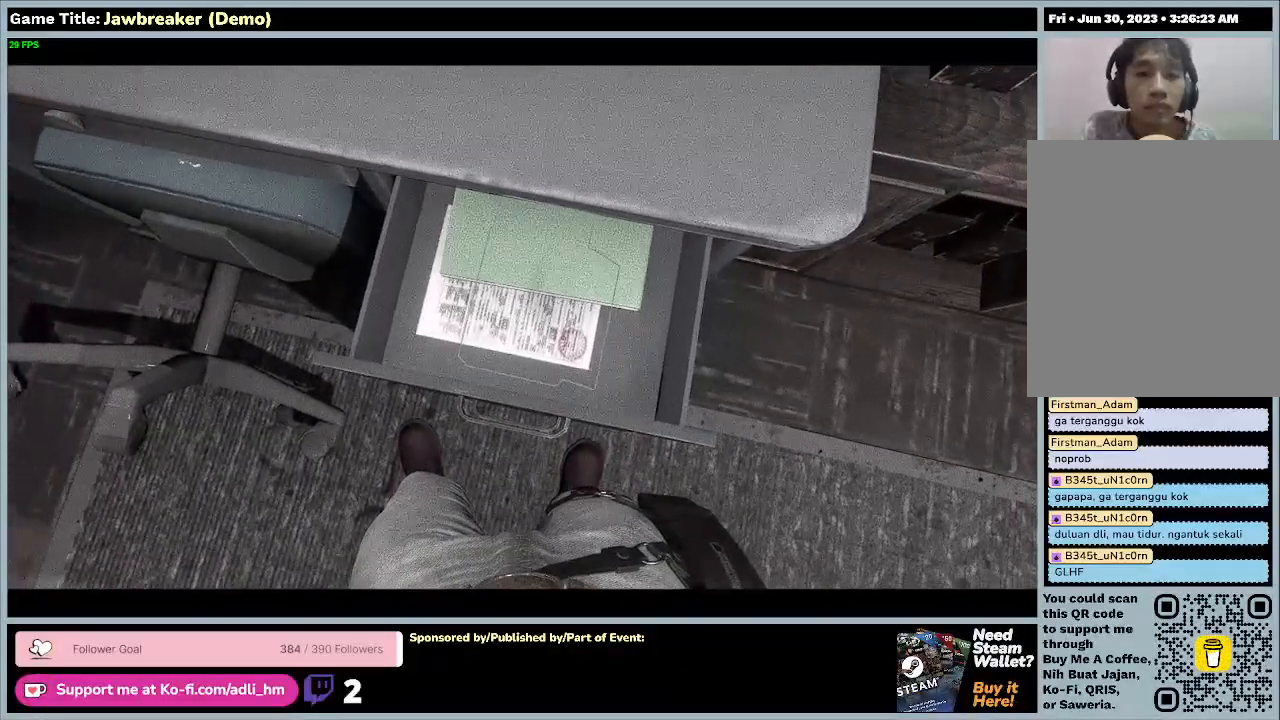
{"keys": [], "mouse": [], "events": []}
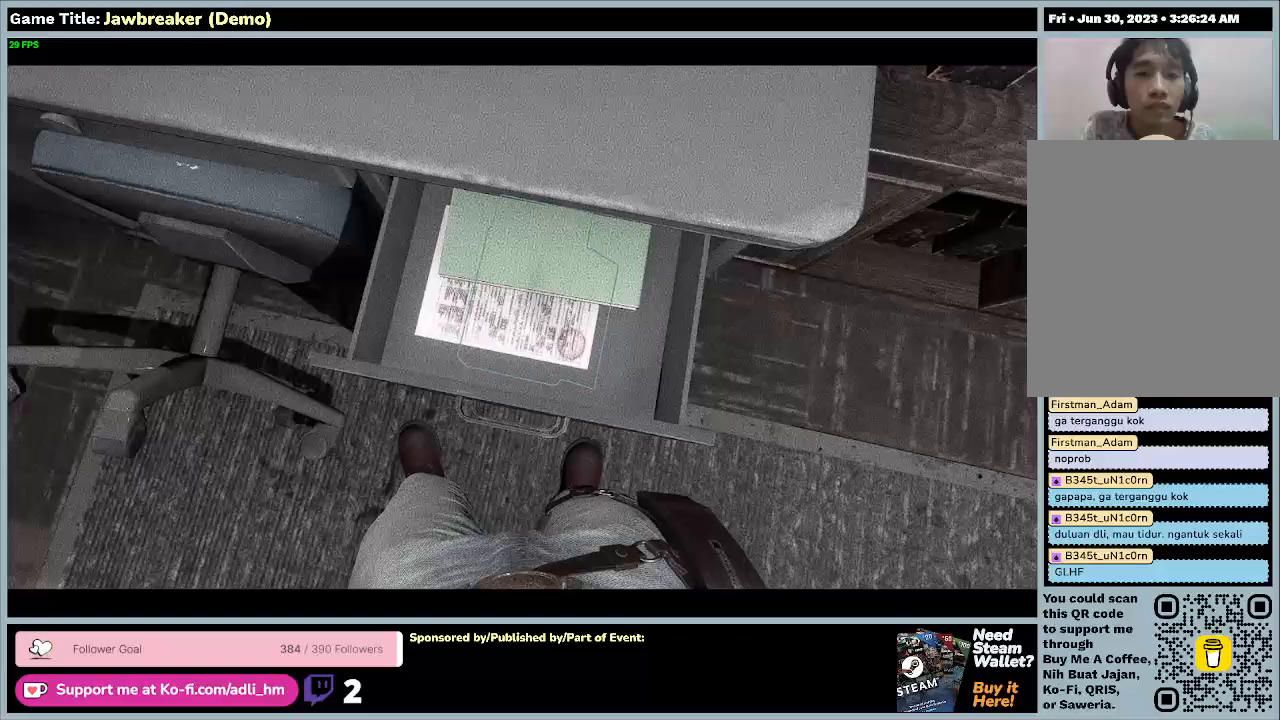
{"keys": [], "mouse": [], "events": []}